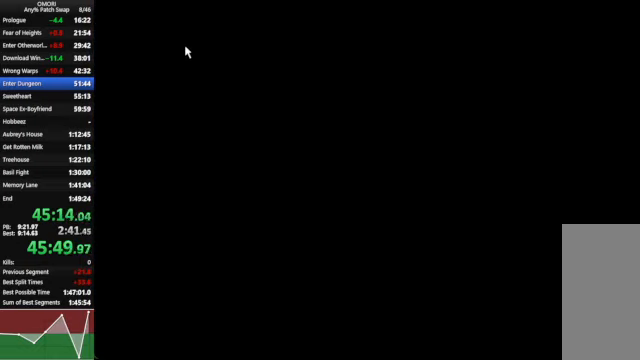
Gameplay with keyboard; each line is a JSON object with the keys held at the frame after it. "events" lists presses ("down") and releases ("up") of "a", "c", "ctrl_l", "ctrl_r", "down", "left", "return", "right", "shift_l", "shift_r", "space", "up", "x" and "z" between this image and that frame as [ms after this image, input, new state], when the widget could be followed in between. No other keys are recorded. Mouse input is not recorded.
{"keys": ["space"], "events": [[66, "space", "down"], [66, "z", "down"], [267, "z", "up"]]}
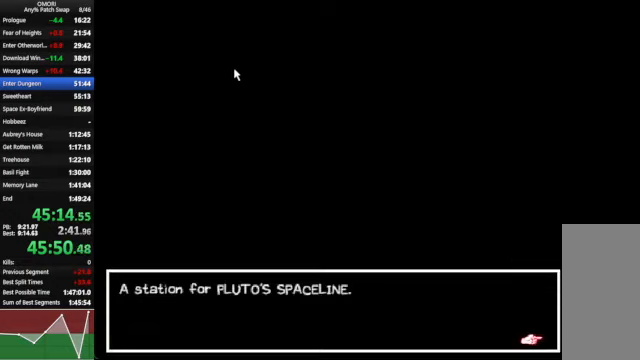
{"keys": ["space"], "events": [[34, "z", "down"], [334, "z", "up"], [367, "z", "down"], [400, "z", "up"]]}
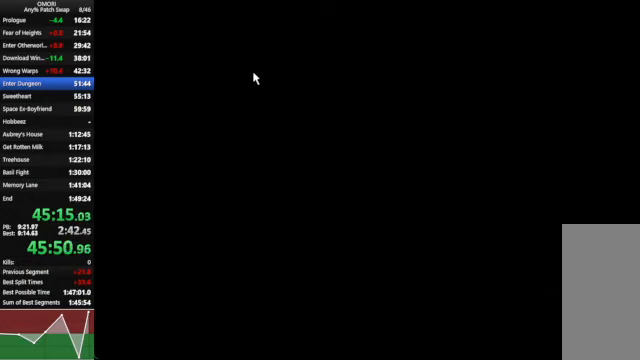
{"keys": ["space", "z"], "events": [[67, "z", "down"], [334, "z", "up"], [467, "z", "down"]]}
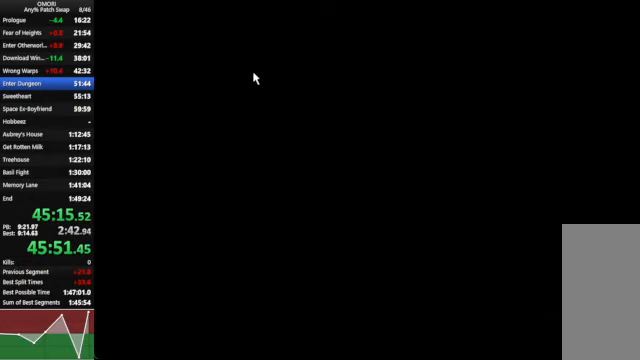
{"keys": ["space"], "events": [[67, "z", "up"], [134, "z", "down"], [234, "z", "up"]]}
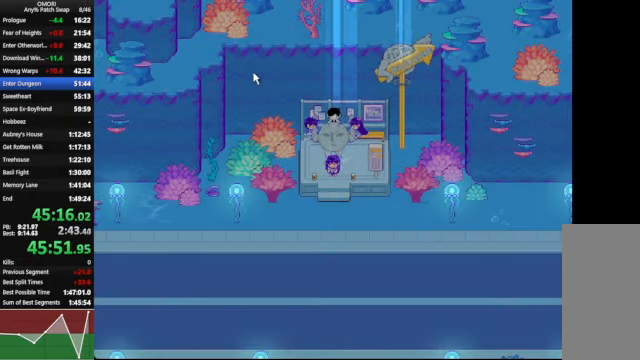
{"keys": ["space"], "events": [[67, "z", "down"], [334, "z", "up"], [367, "z", "down"], [400, "z", "up"]]}
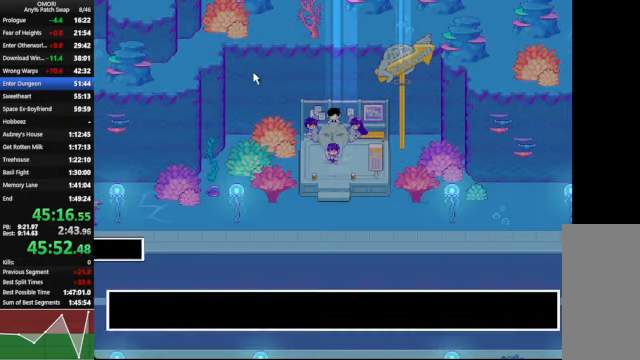
{"keys": ["space", "z"], "events": [[34, "z", "down"], [267, "z", "up"], [300, "z", "down"], [400, "z", "up"], [500, "z", "down"]]}
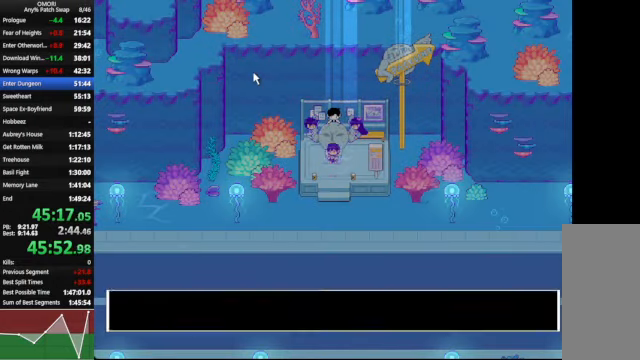
{"keys": ["space"], "events": [[167, "z", "up"], [234, "z", "down"], [267, "z", "up"], [334, "z", "down"], [367, "z", "up"]]}
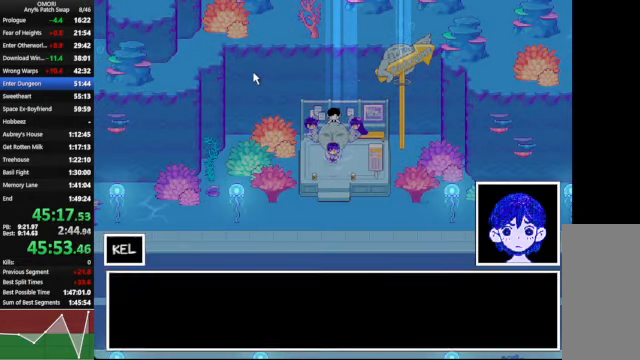
{"keys": ["space"], "events": [[34, "z", "down"], [167, "z", "up"]]}
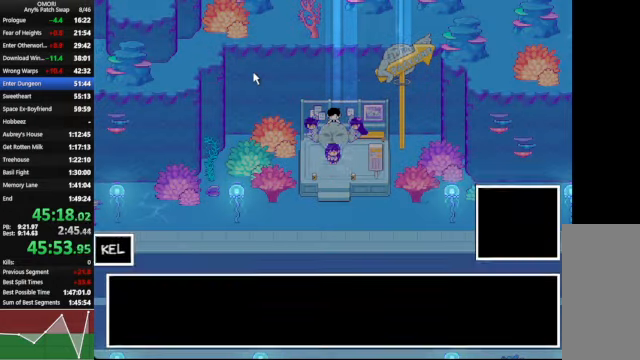
{"keys": ["space", "z"], "events": [[34, "z", "down"], [167, "z", "up"], [267, "z", "down"]]}
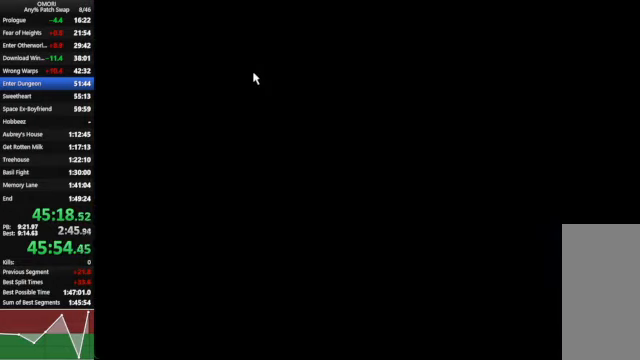
{"keys": ["space", "z"], "events": [[67, "z", "up"], [367, "z", "down"]]}
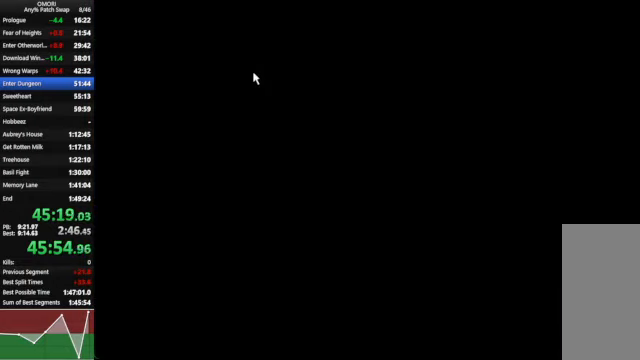
{"keys": ["space", "z"], "events": [[100, "z", "up"], [367, "z", "down"]]}
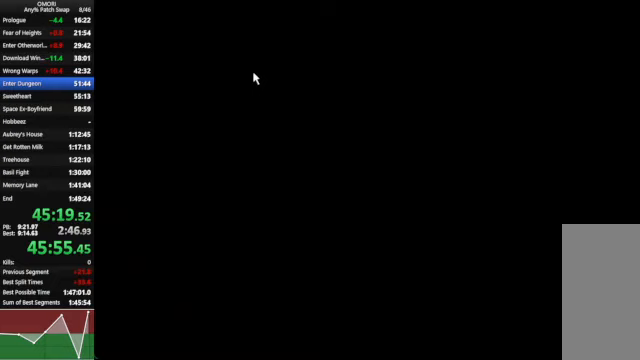
{"keys": ["space", "z"], "events": [[133, "z", "up"], [300, "z", "down"]]}
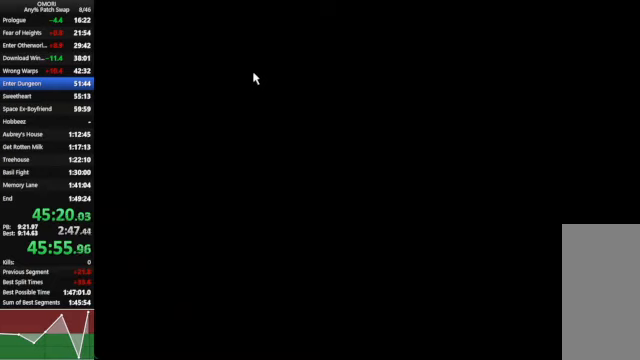
{"keys": ["space", "z"], "events": [[67, "z", "up"], [333, "z", "down"]]}
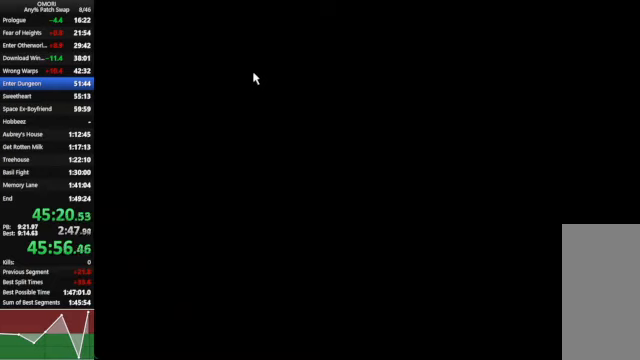
{"keys": ["space"], "events": [[67, "z", "up"], [367, "z", "down"], [500, "z", "up"]]}
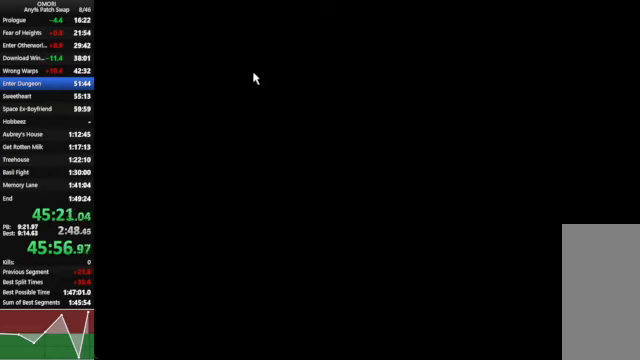
{"keys": ["space"], "events": [[267, "z", "down"], [500, "z", "up"]]}
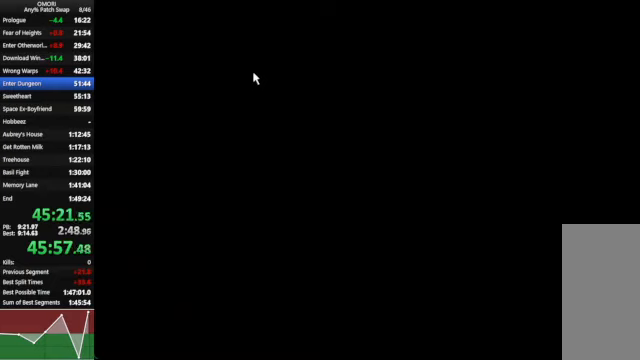
{"keys": ["space"], "events": [[233, "z", "down"], [500, "z", "up"]]}
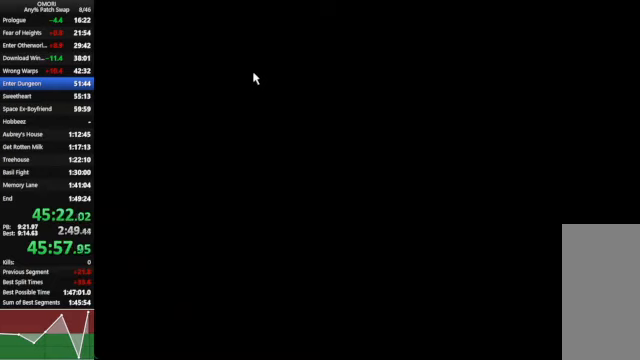
{"keys": ["space"], "events": [[267, "z", "down"], [467, "z", "up"]]}
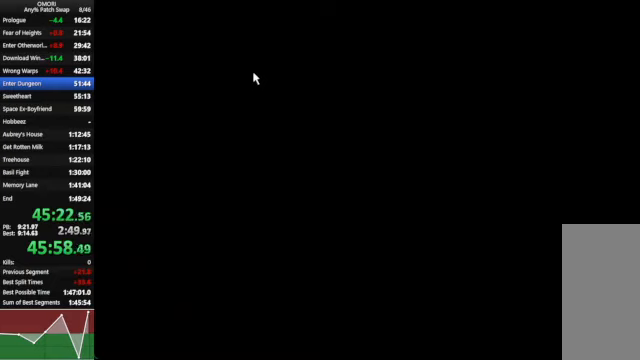
{"keys": ["space", "z"], "events": [[267, "z", "down"]]}
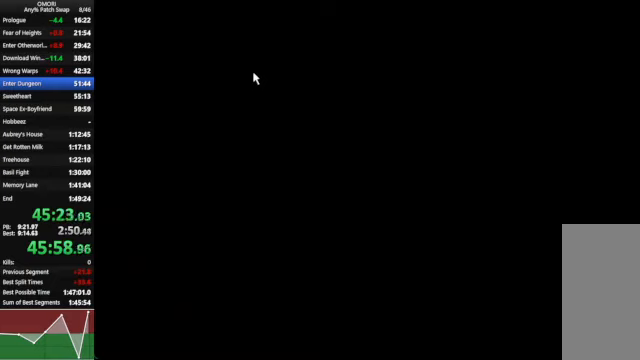
{"keys": [], "events": [[67, "z", "up"], [300, "z", "down"], [333, "space", "up"], [333, "z", "up"]]}
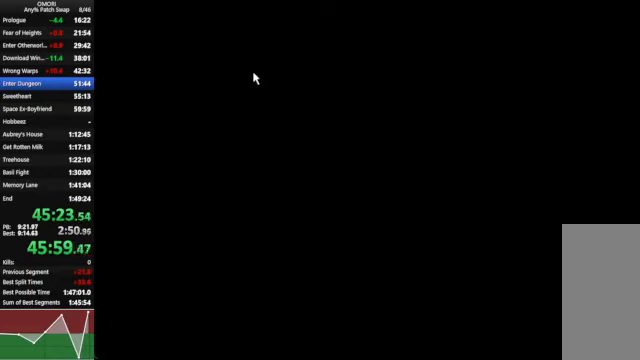
{"keys": [], "events": []}
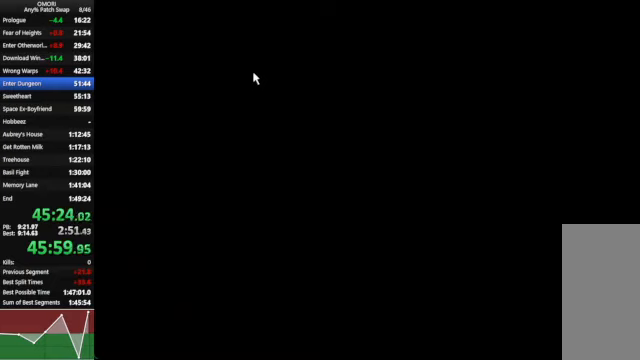
{"keys": [], "events": [[333, "z", "down"], [400, "z", "up"], [433, "down", "down"], [500, "down", "up"]]}
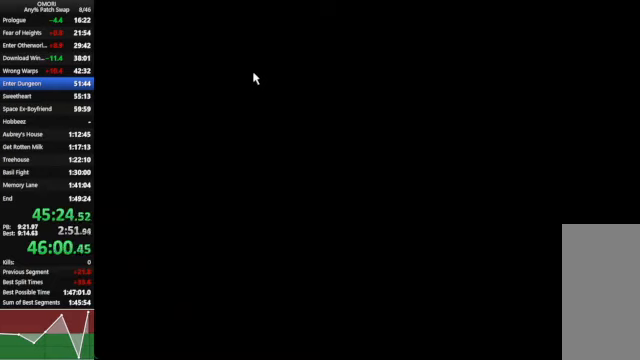
{"keys": [], "events": [[33, "z", "down"], [100, "z", "up"]]}
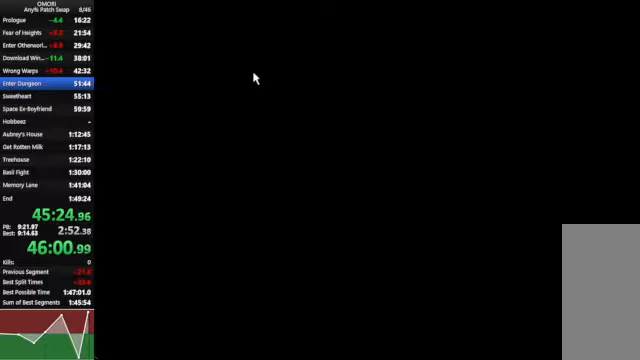
{"keys": [], "events": []}
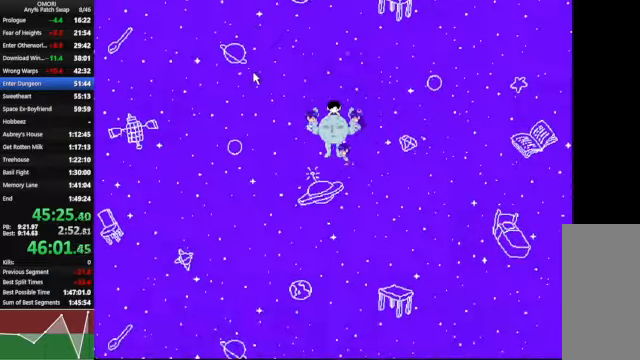
{"keys": [], "events": []}
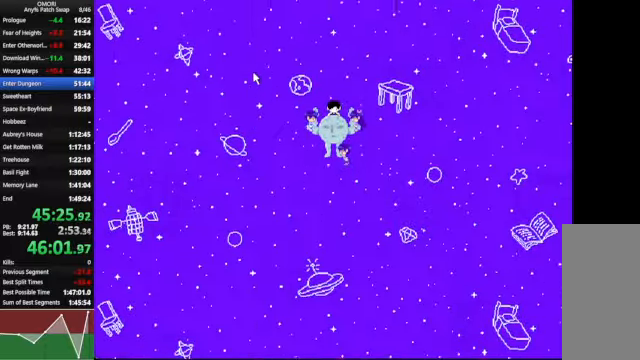
{"keys": ["z"], "events": [[466, "z", "down"]]}
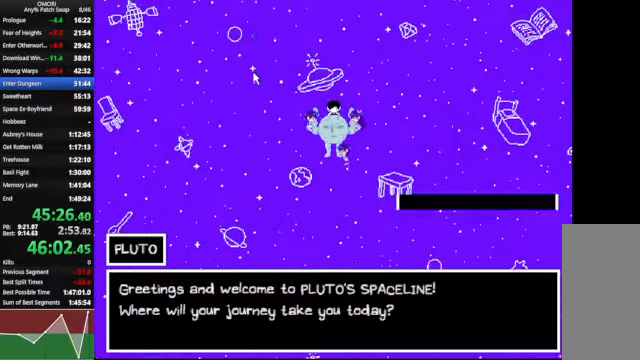
{"keys": [], "events": [[33, "z", "up"], [166, "down", "down"], [233, "down", "up"], [333, "down", "down"], [433, "down", "up"]]}
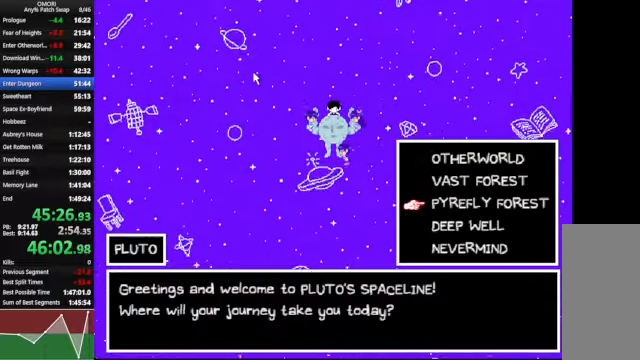
{"keys": ["space", "z"], "events": [[33, "z", "down"], [66, "z", "up"], [333, "space", "down"], [333, "z", "down"], [466, "z", "up"], [500, "z", "down"]]}
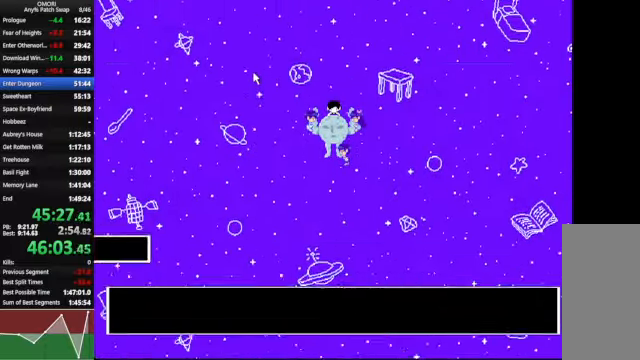
{"keys": ["space", "z"], "events": [[133, "z", "up"], [233, "z", "down"]]}
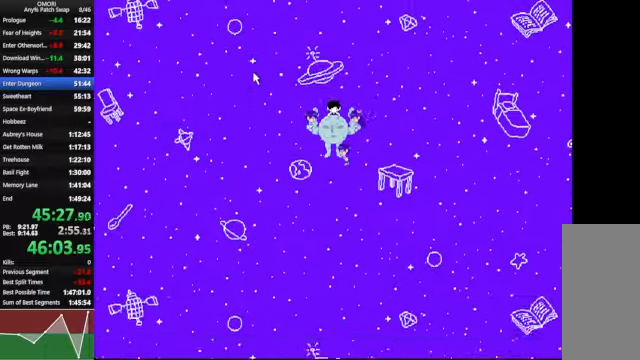
{"keys": ["space", "z"], "events": [[100, "z", "up"], [366, "z", "down"]]}